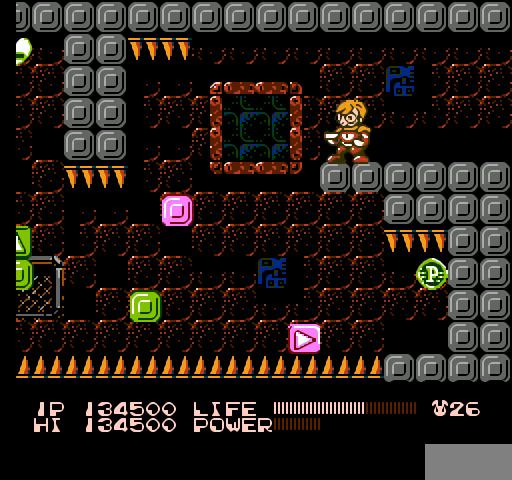
Gameplay with a controller (Nintendo layout); each line is a JSON object with the inputs held at the frame after it. "events" lists button and stick changes between this image and that frame as [ms after this image, input, new state], when the widget could be followed in between. Not read: L3 R3.
{"buttons": [], "events": [[100, "DPAD_LEFT", "down"], [233, "DPAD_LEFT", "up"]]}
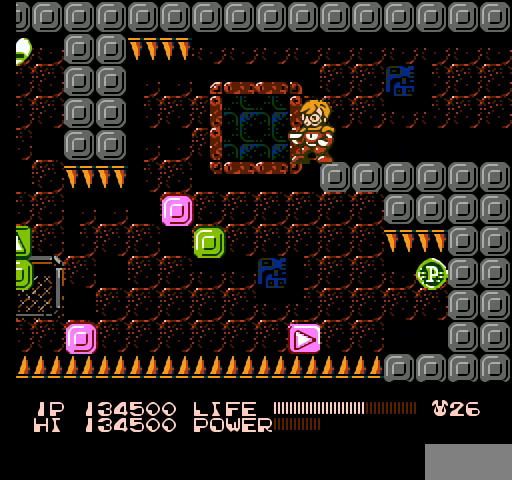
{"buttons": [], "events": []}
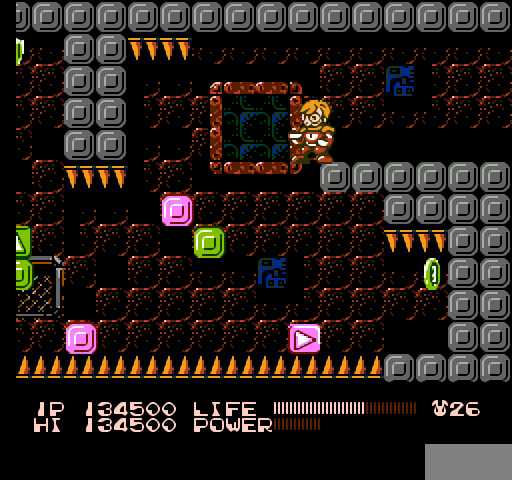
{"buttons": [], "events": [[333, "DPAD_LEFT", "down"], [400, "DPAD_LEFT", "up"]]}
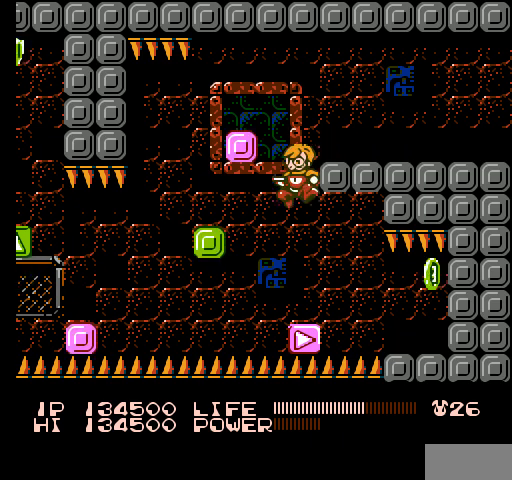
{"buttons": [], "events": []}
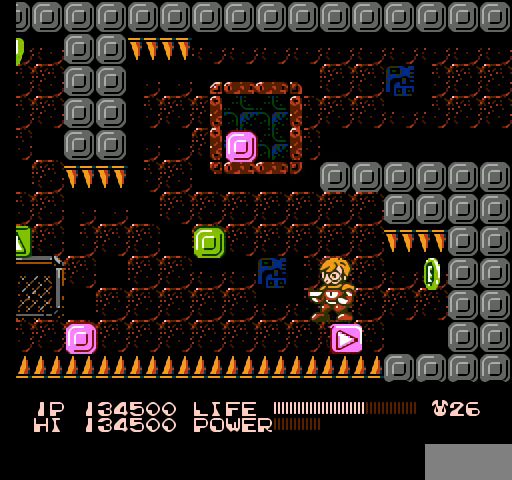
{"buttons": [], "events": [[33, "DPAD_RIGHT", "down"], [133, "DPAD_RIGHT", "up"]]}
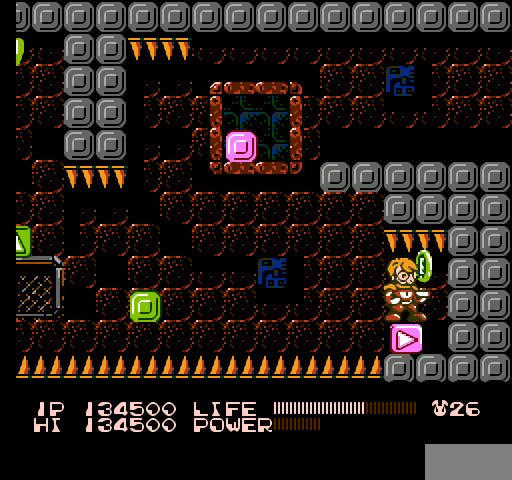
{"buttons": [], "events": []}
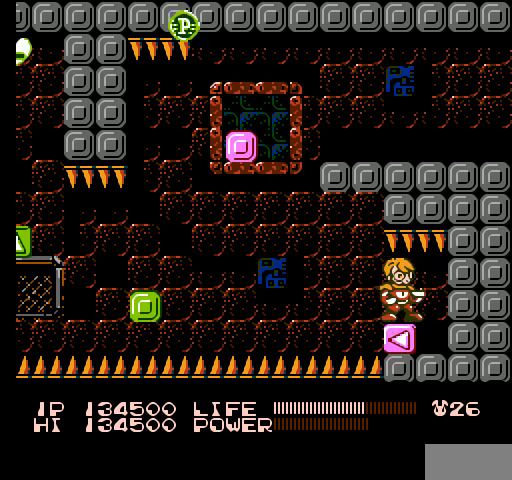
{"buttons": ["SELECT"], "events": [[67, "SELECT", "down"], [233, "SELECT", "up"], [500, "SELECT", "down"]]}
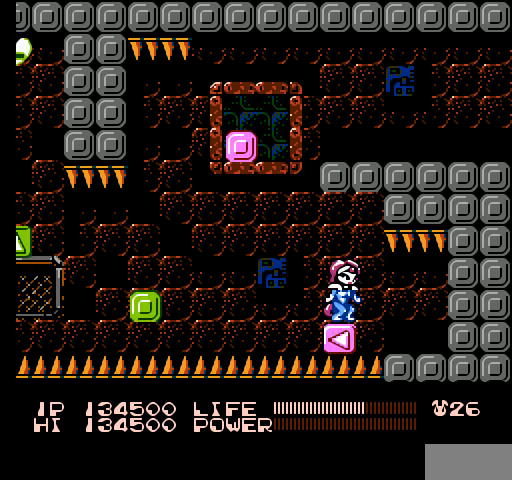
{"buttons": ["SELECT"], "events": [[167, "SELECT", "up"], [400, "SELECT", "down"]]}
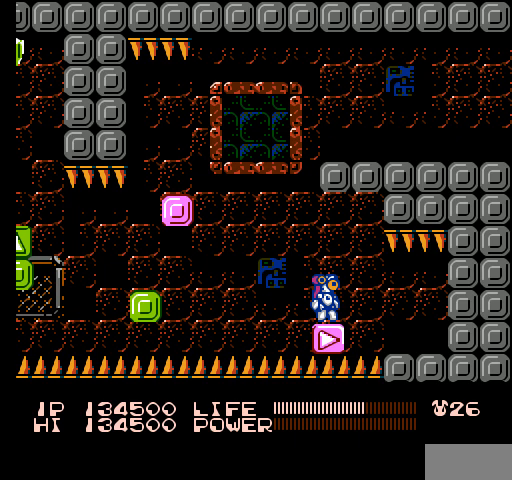
{"buttons": [], "events": [[33, "SELECT", "up"], [133, "SELECT", "down"], [267, "SELECT", "up"]]}
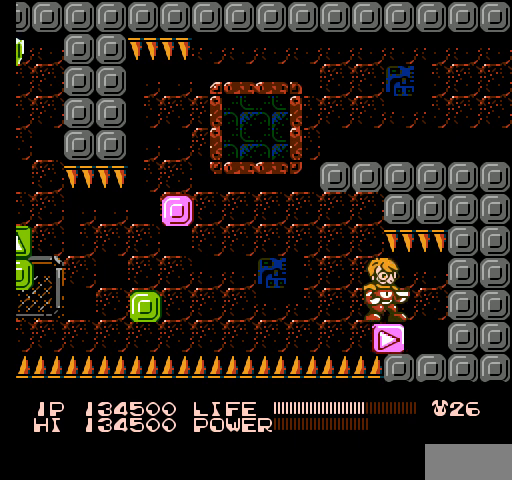
{"buttons": [], "events": [[33, "SELECT", "down"], [200, "SELECT", "up"], [267, "SELECT", "down"], [433, "SELECT", "up"]]}
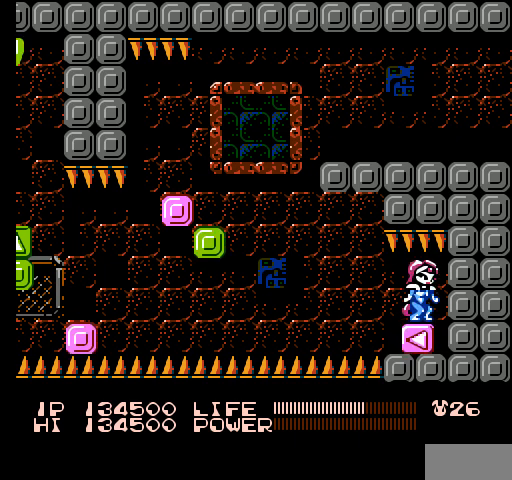
{"buttons": [], "events": [[33, "SELECT", "down"], [200, "SELECT", "up"]]}
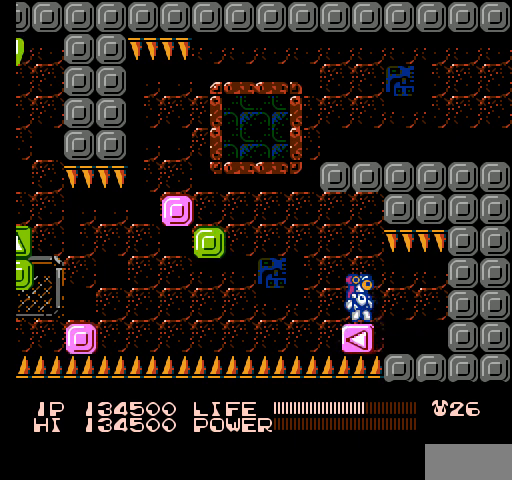
{"buttons": [], "events": []}
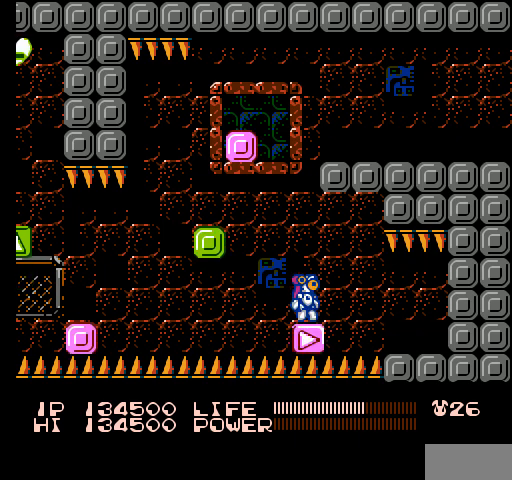
{"buttons": [], "events": []}
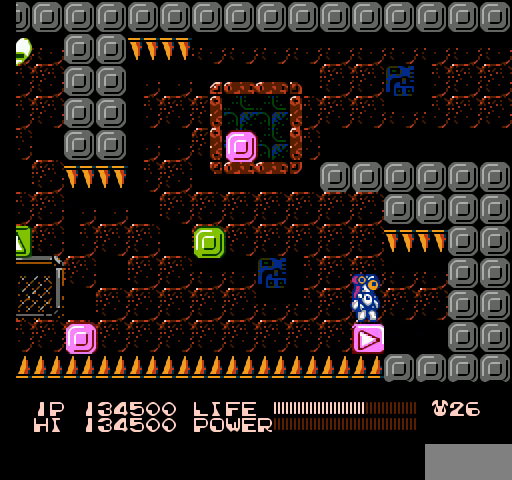
{"buttons": [], "events": []}
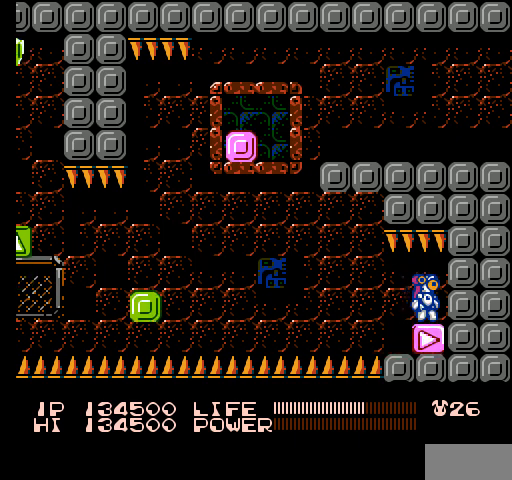
{"buttons": [], "events": []}
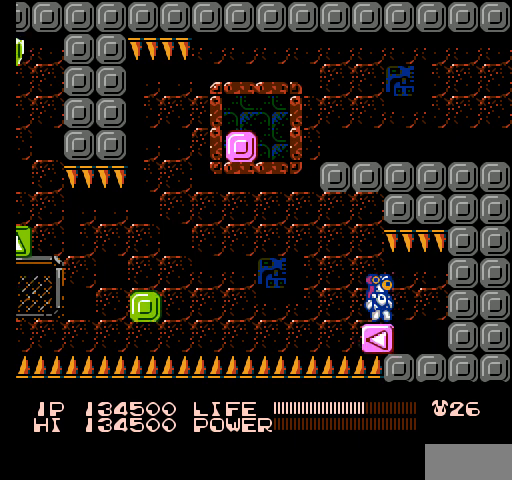
{"buttons": [], "events": []}
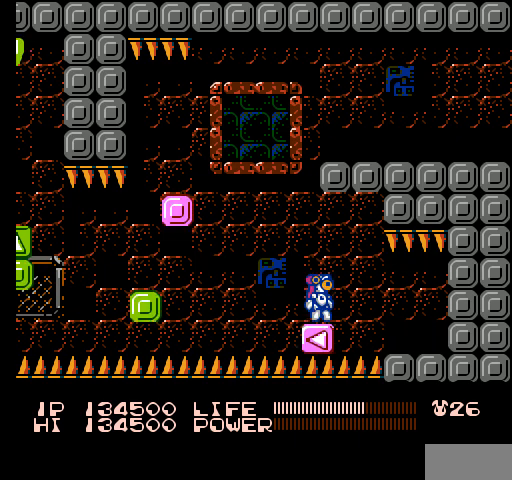
{"buttons": ["A", "DPAD_LEFT"], "events": [[133, "DPAD_LEFT", "down"], [267, "A", "down"]]}
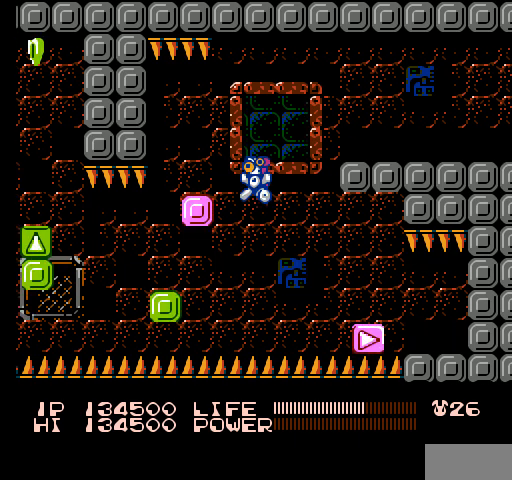
{"buttons": [], "events": [[367, "A", "up"], [367, "DPAD_LEFT", "up"]]}
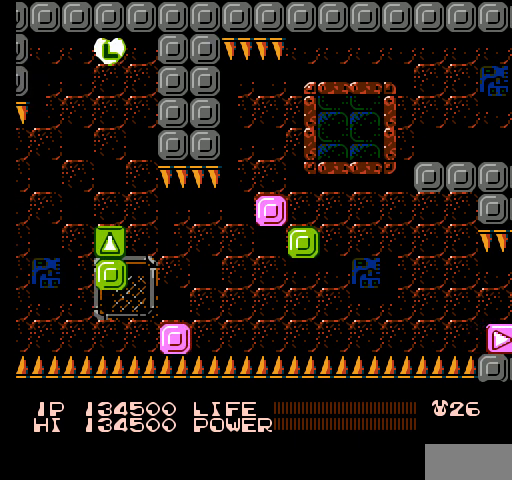
{"buttons": [], "events": []}
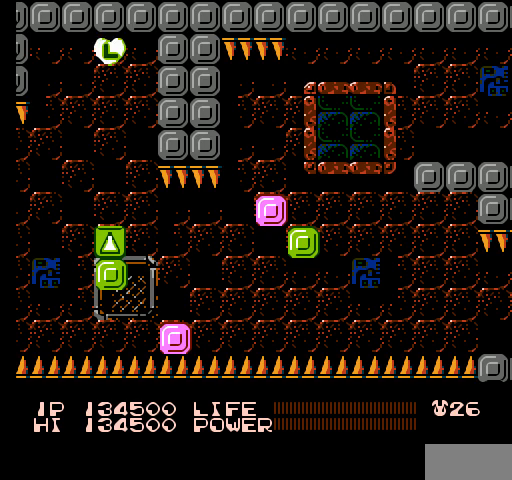
{"buttons": [], "events": []}
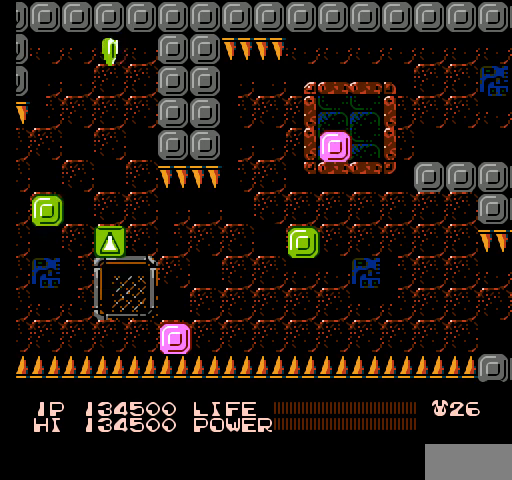
{"buttons": [], "events": []}
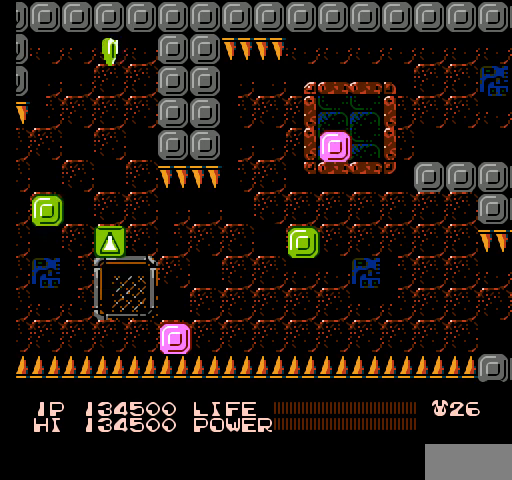
{"buttons": [], "events": []}
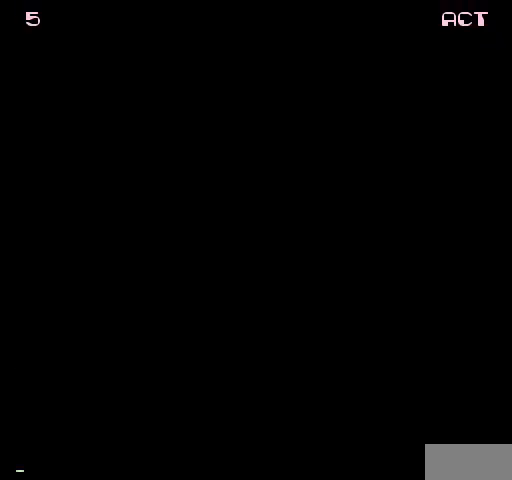
{"buttons": [], "events": []}
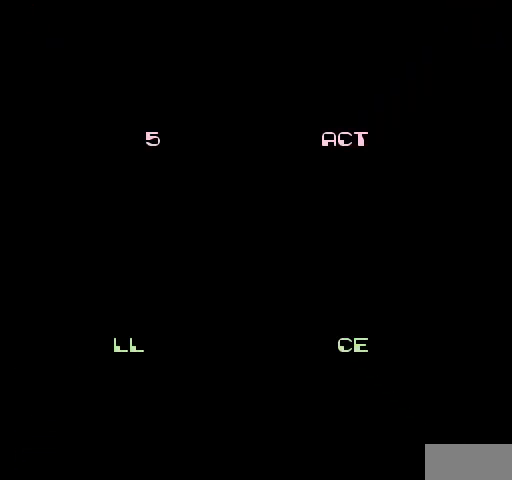
{"buttons": [], "events": []}
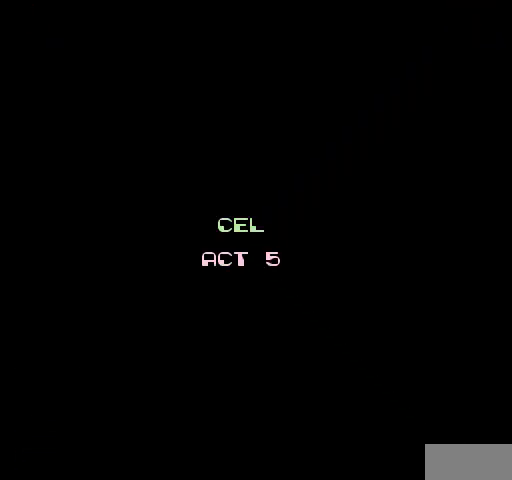
{"buttons": [], "events": []}
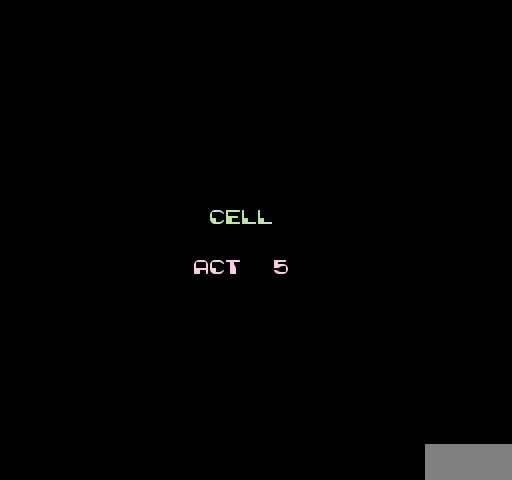
{"buttons": [], "events": []}
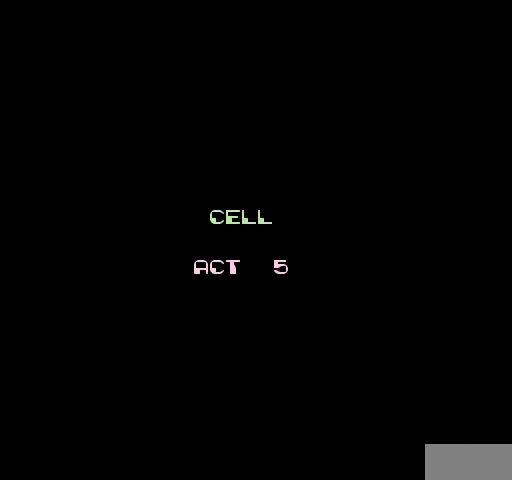
{"buttons": [], "events": []}
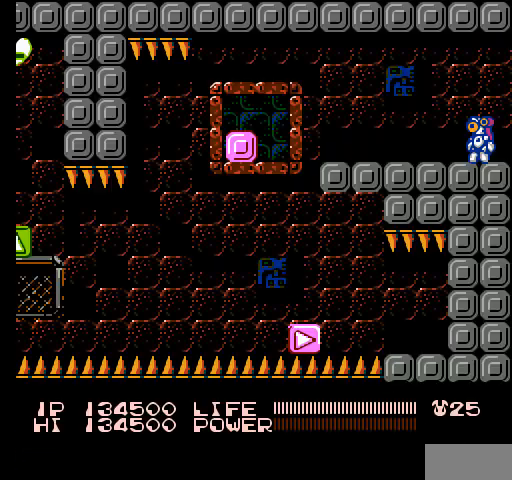
{"buttons": ["DPAD_LEFT"], "events": [[167, "DPAD_LEFT", "down"]]}
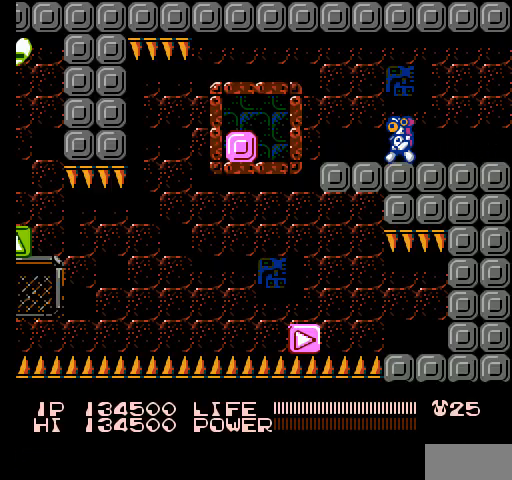
{"buttons": [], "events": [[133, "DPAD_LEFT", "up"]]}
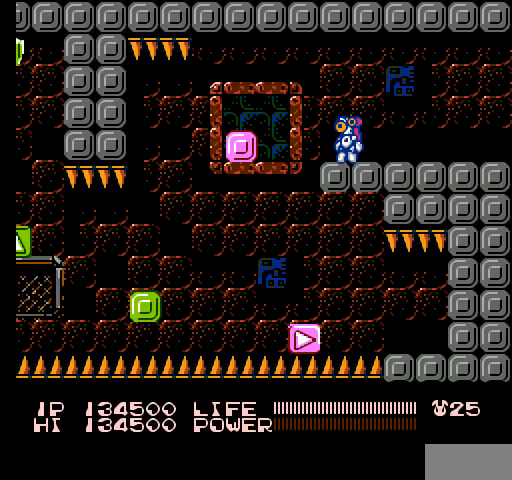
{"buttons": ["A", "DPAD_LEFT"], "events": [[267, "DPAD_LEFT", "down"], [367, "A", "down"]]}